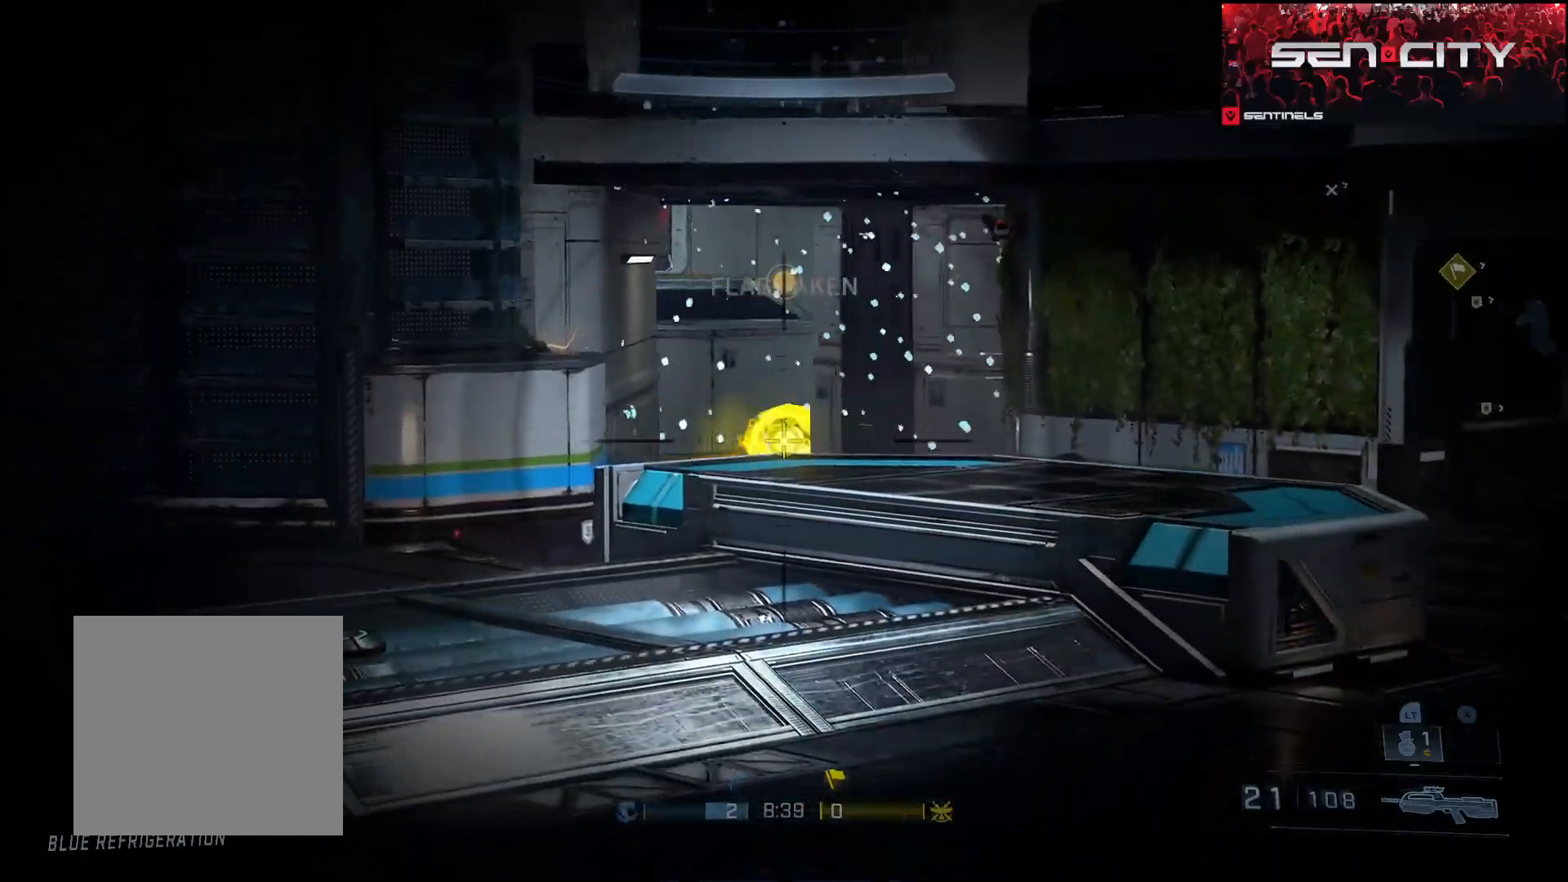
Gameplay with a controller (Xbox layout); each line is a JSON object with the inputs held at the frame after it. "events" lists button and stick changes between this image and that frame as [ms after this image, input, new state], when the widget could be followed in between.
{"buttons": [], "left_stick": "up-right", "right_stick": "left"}
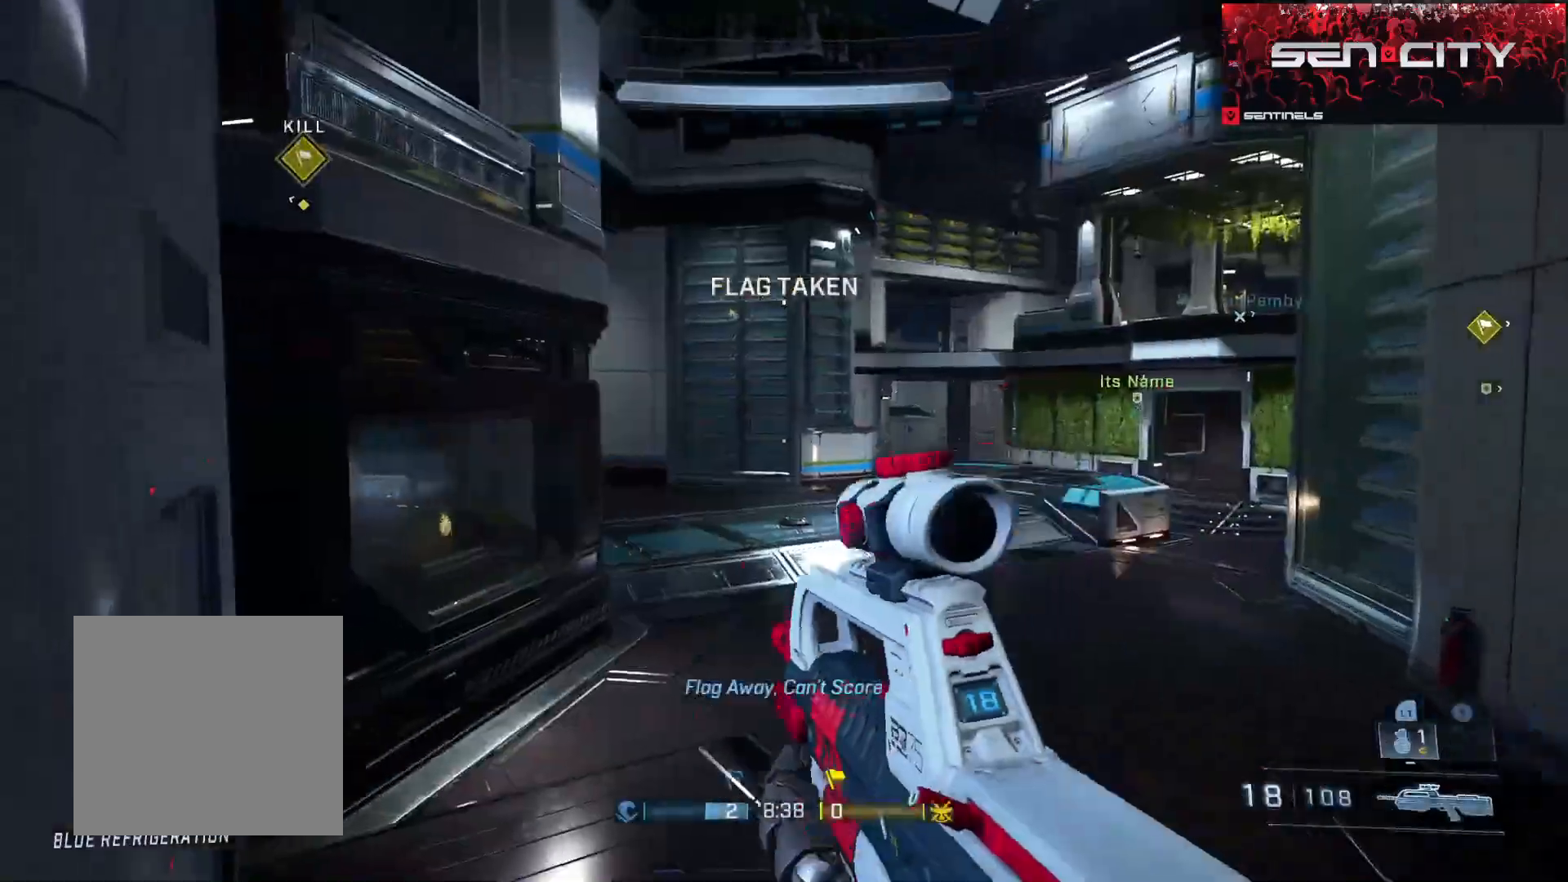
{"buttons": ["L3"], "left_stick": "up-right", "right_stick": "up-left", "events": [[100, "right_stick", "center"], [200, "right_stick", "up-left"], [250, "L3", "down"]]}
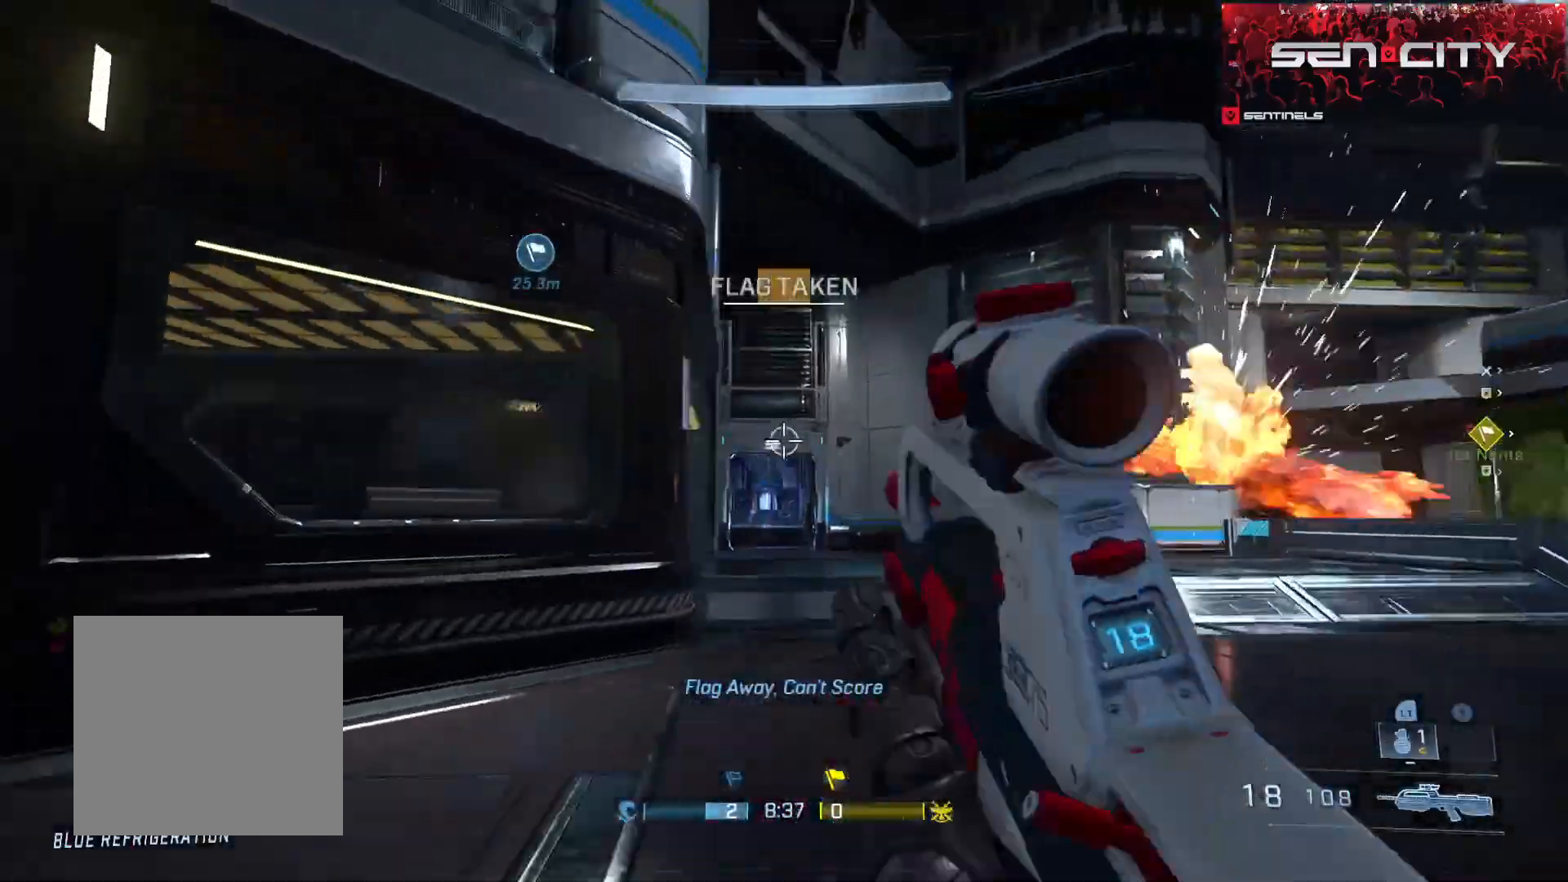
{"buttons": ["L3"], "left_stick": "right", "right_stick": "left", "events": [[67, "left_stick", "right"], [117, "right_stick", "left"], [167, "L1", "down"], [167, "L2", "down"], [217, "L2", "up"], [251, "L1", "up"]]}
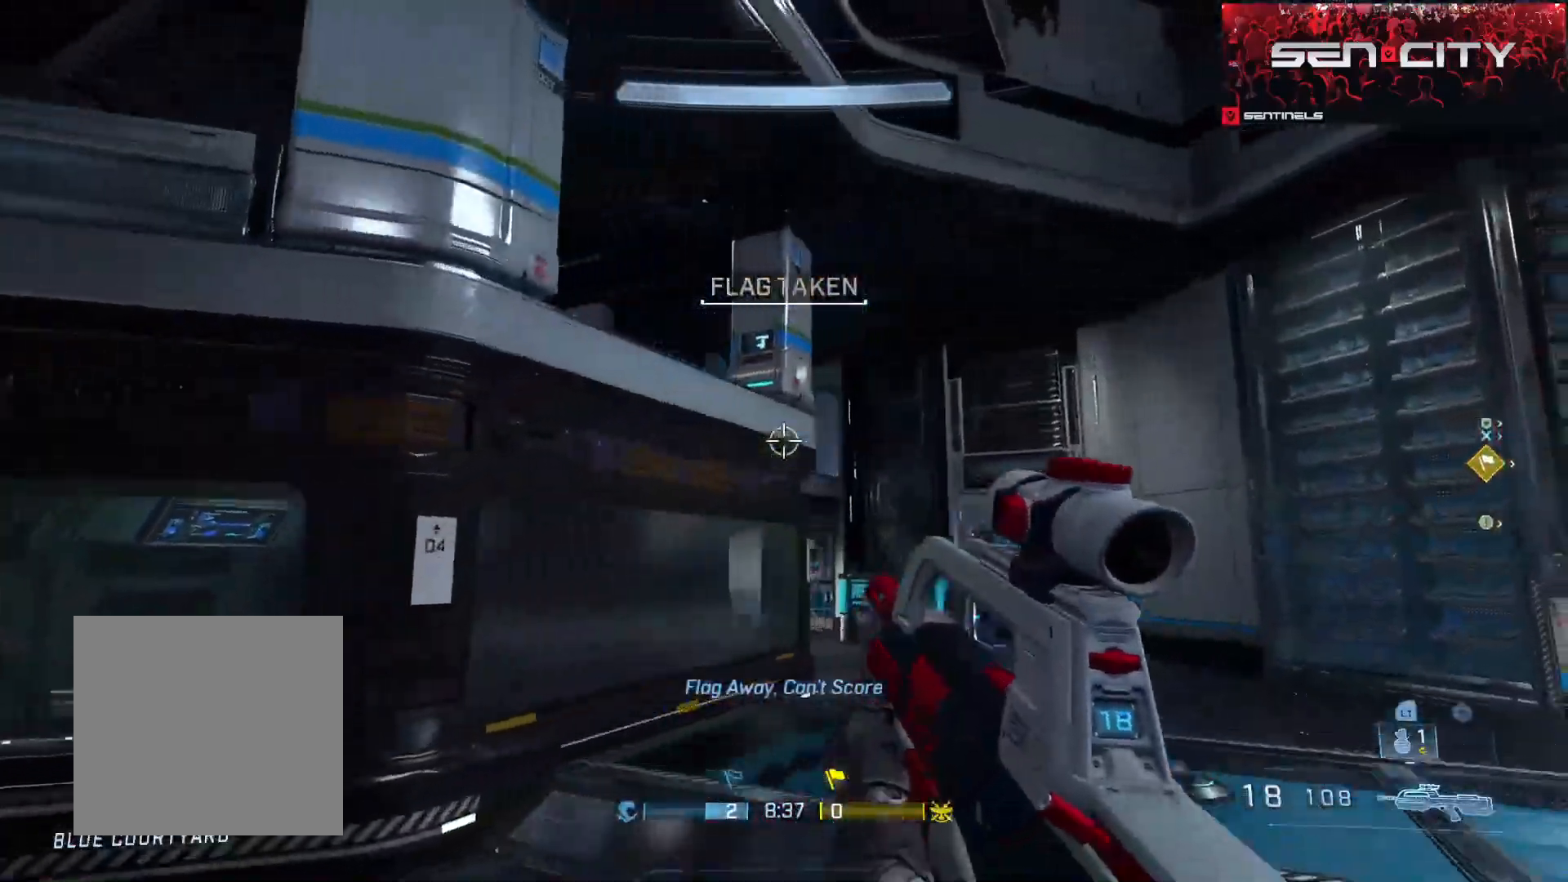
{"buttons": ["R2"], "left_stick": "down-right", "right_stick": "left", "events": [[350, "L3", "up"], [400, "R2", "down"], [400, "right_stick", "center"], [450, "left_stick", "down-right"], [484, "right_stick", "left"]]}
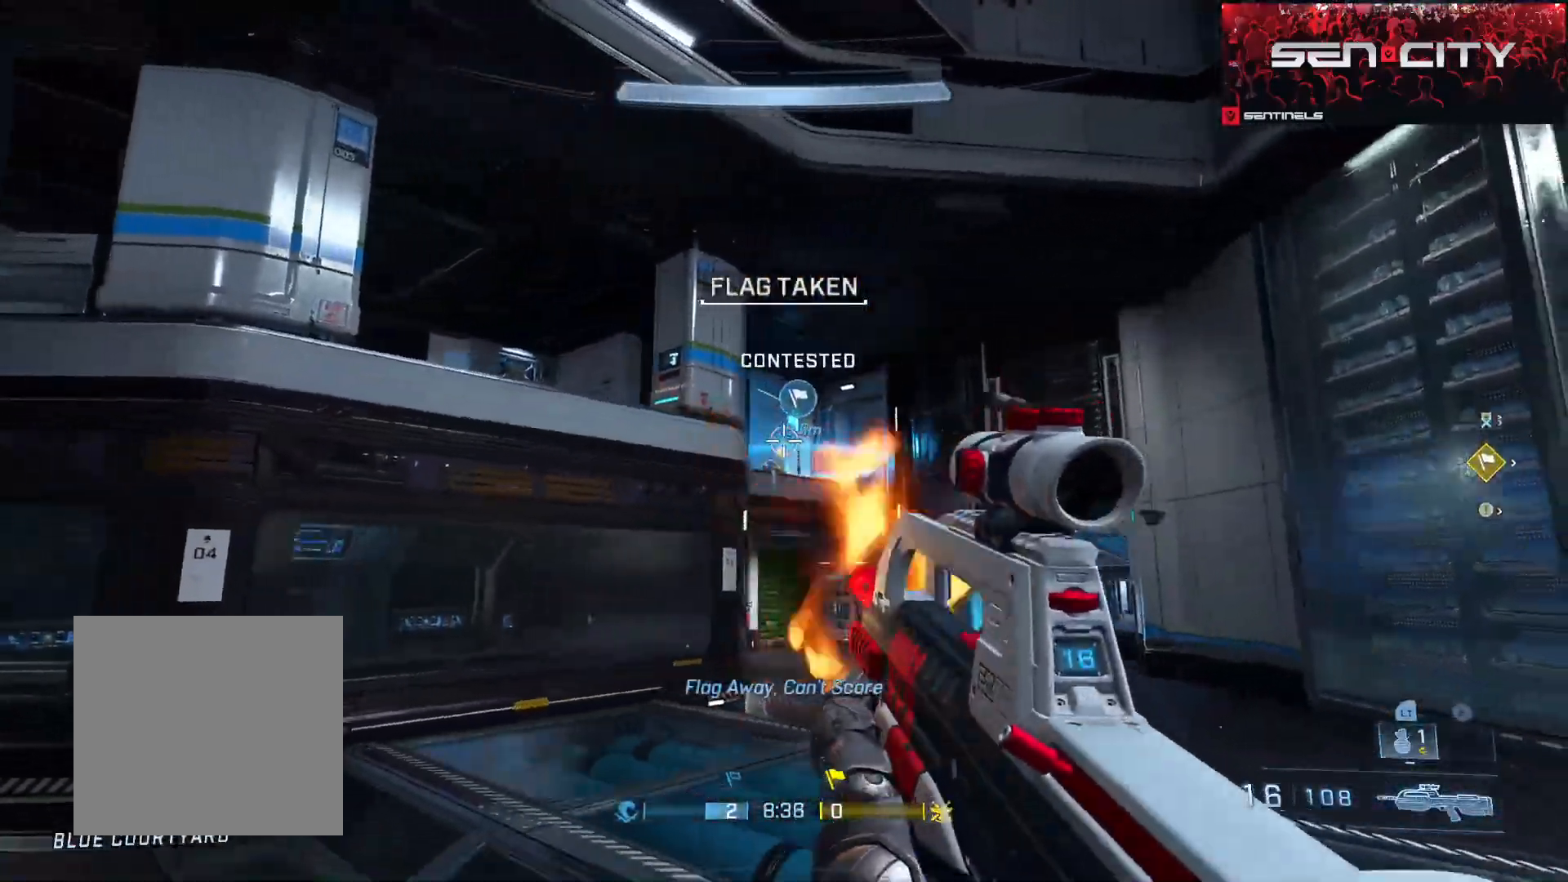
{"buttons": [], "left_stick": "right", "right_stick": "down", "events": [[50, "R2", "up"], [117, "left_stick", "right"], [117, "right_stick", "center"], [217, "right_stick", "down"], [267, "L1", "down"], [301, "R2", "down"], [351, "L1", "up"], [484, "R2", "up"]]}
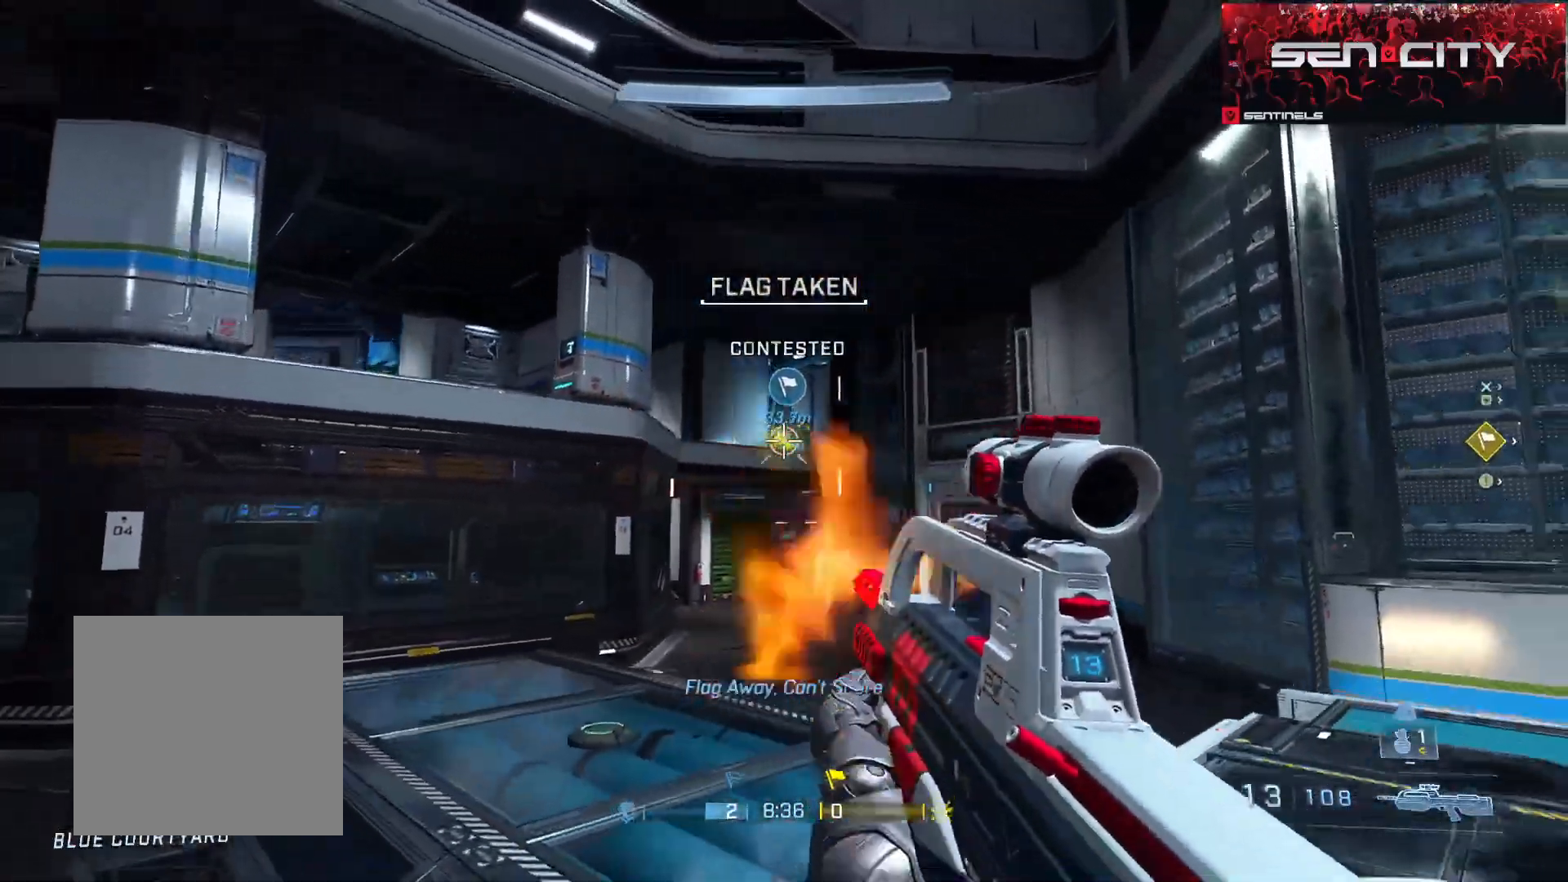
{"buttons": [], "left_stick": "right", "right_stick": "right", "events": [[33, "right_stick", "down-left"], [167, "R2", "down"], [217, "right_stick", "left"], [400, "R2", "up"], [417, "right_stick", "center"], [500, "right_stick", "right"]]}
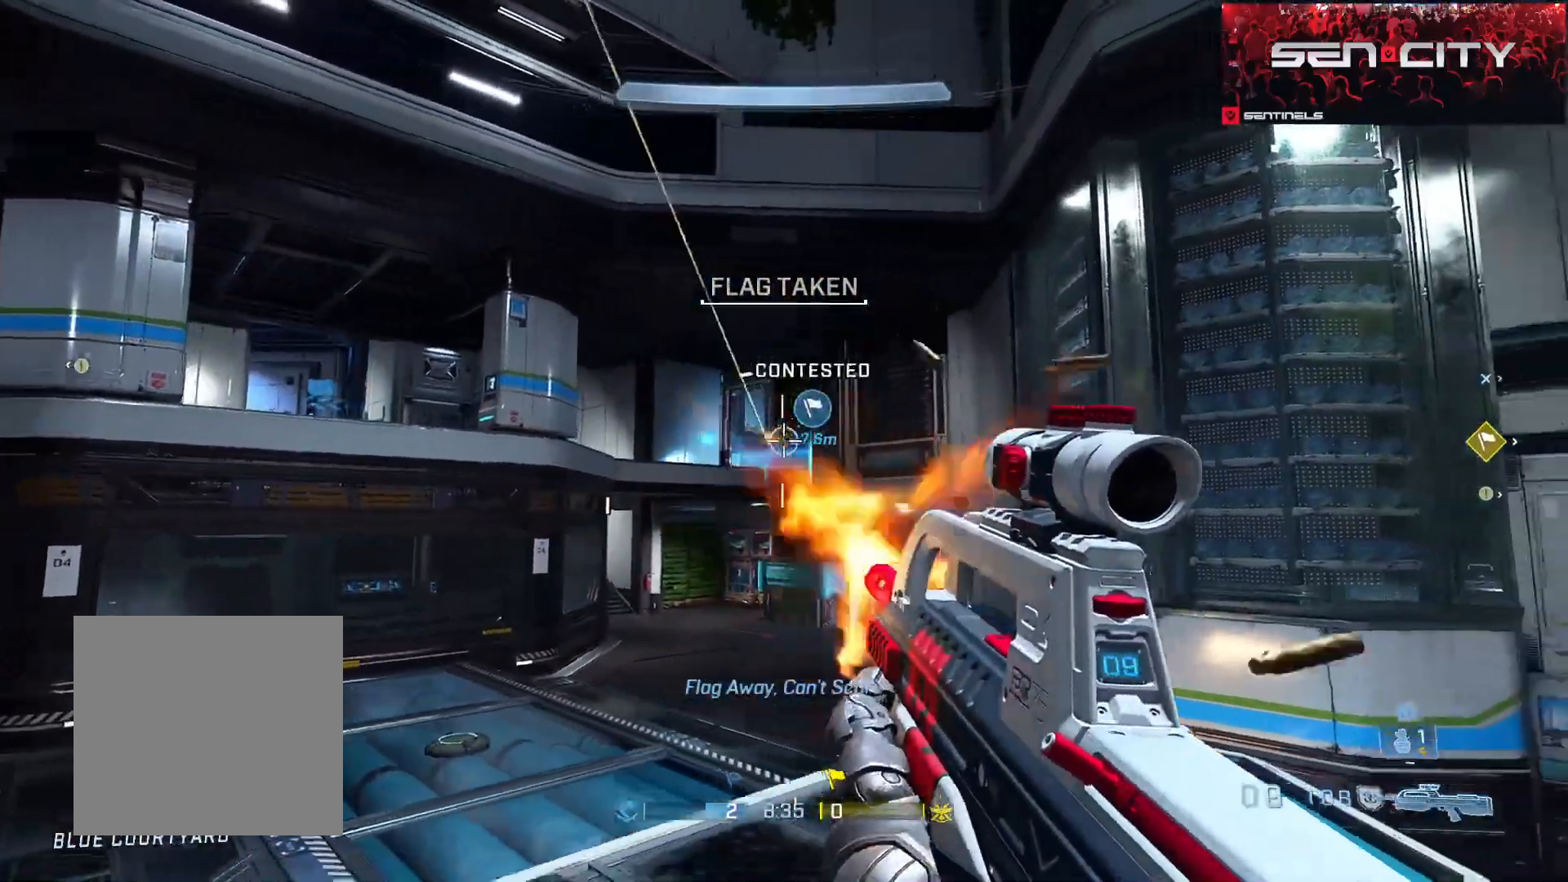
{"buttons": ["A"], "left_stick": "up", "right_stick": "right", "events": [[34, "B", "down"], [34, "left_stick", "up-right"], [134, "B", "up"], [334, "A", "down"], [401, "A", "up"], [401, "left_stick", "up"], [467, "A", "down"]]}
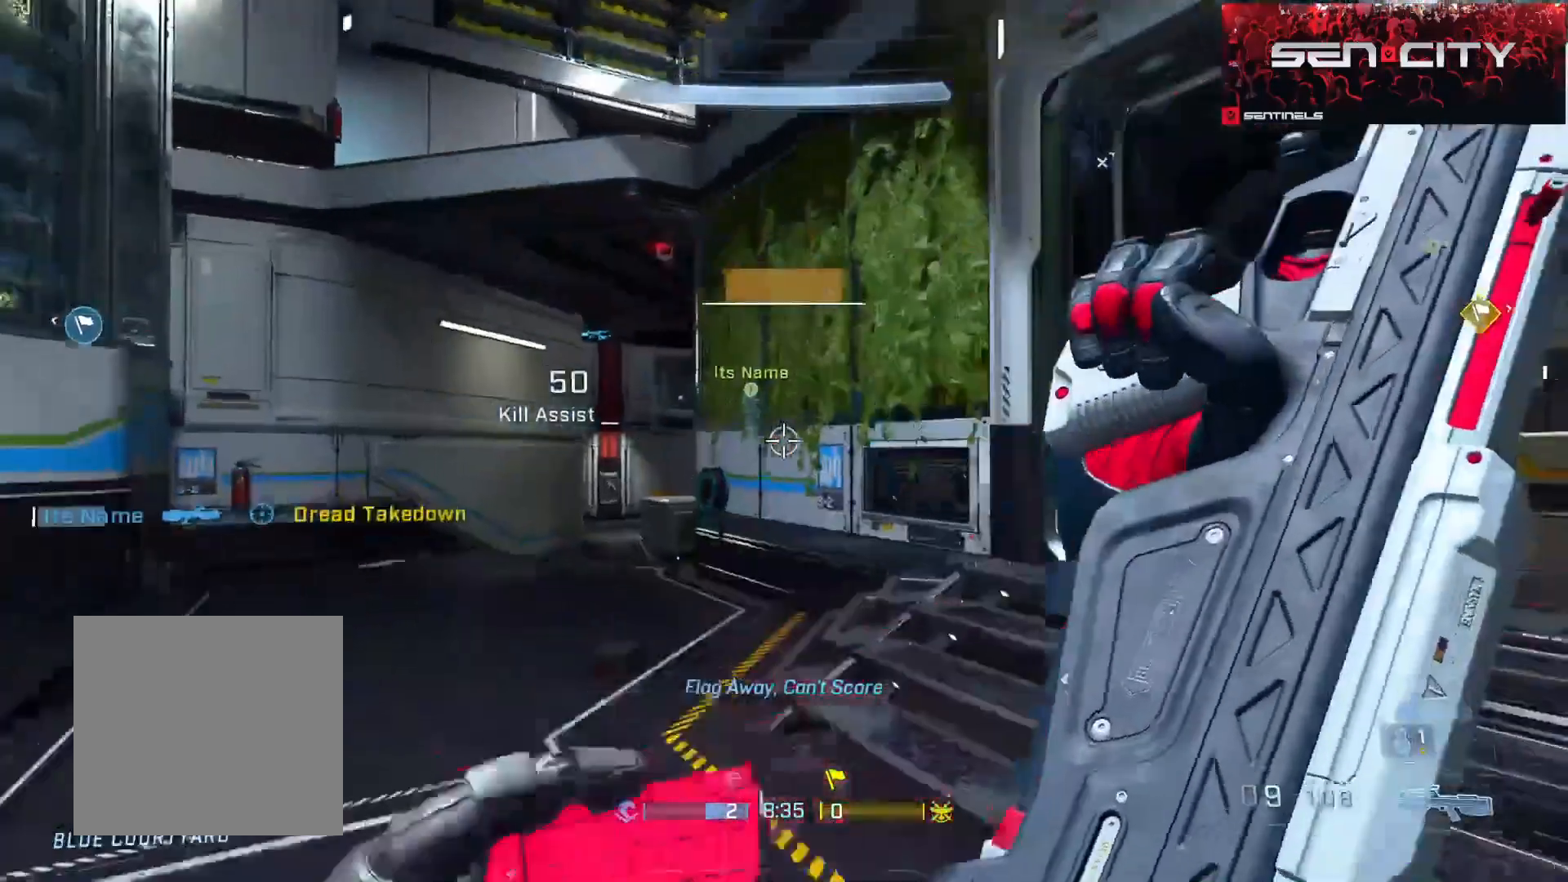
{"buttons": [], "left_stick": "up-right", "right_stick": "right", "events": [[33, "right_stick", "center"], [50, "A", "up"], [117, "A", "down"], [200, "A", "up"], [283, "A", "down"], [367, "right_stick", "right"], [384, "A", "up"], [434, "left_stick", "up-right"]]}
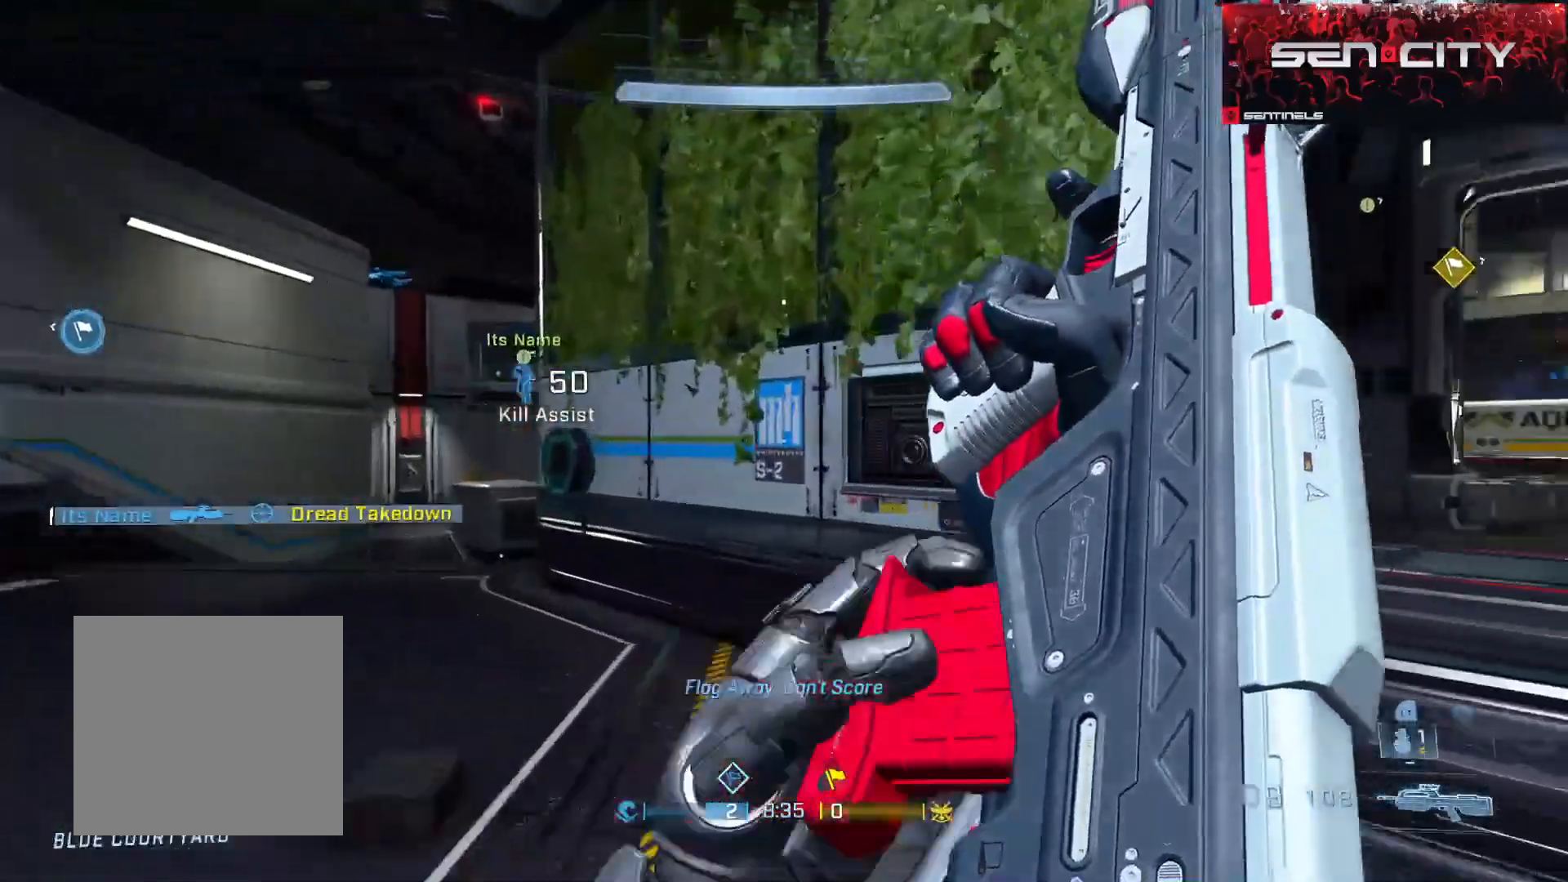
{"buttons": [], "left_stick": "up-right", "right_stick": "center", "events": [[367, "right_stick", "center"]]}
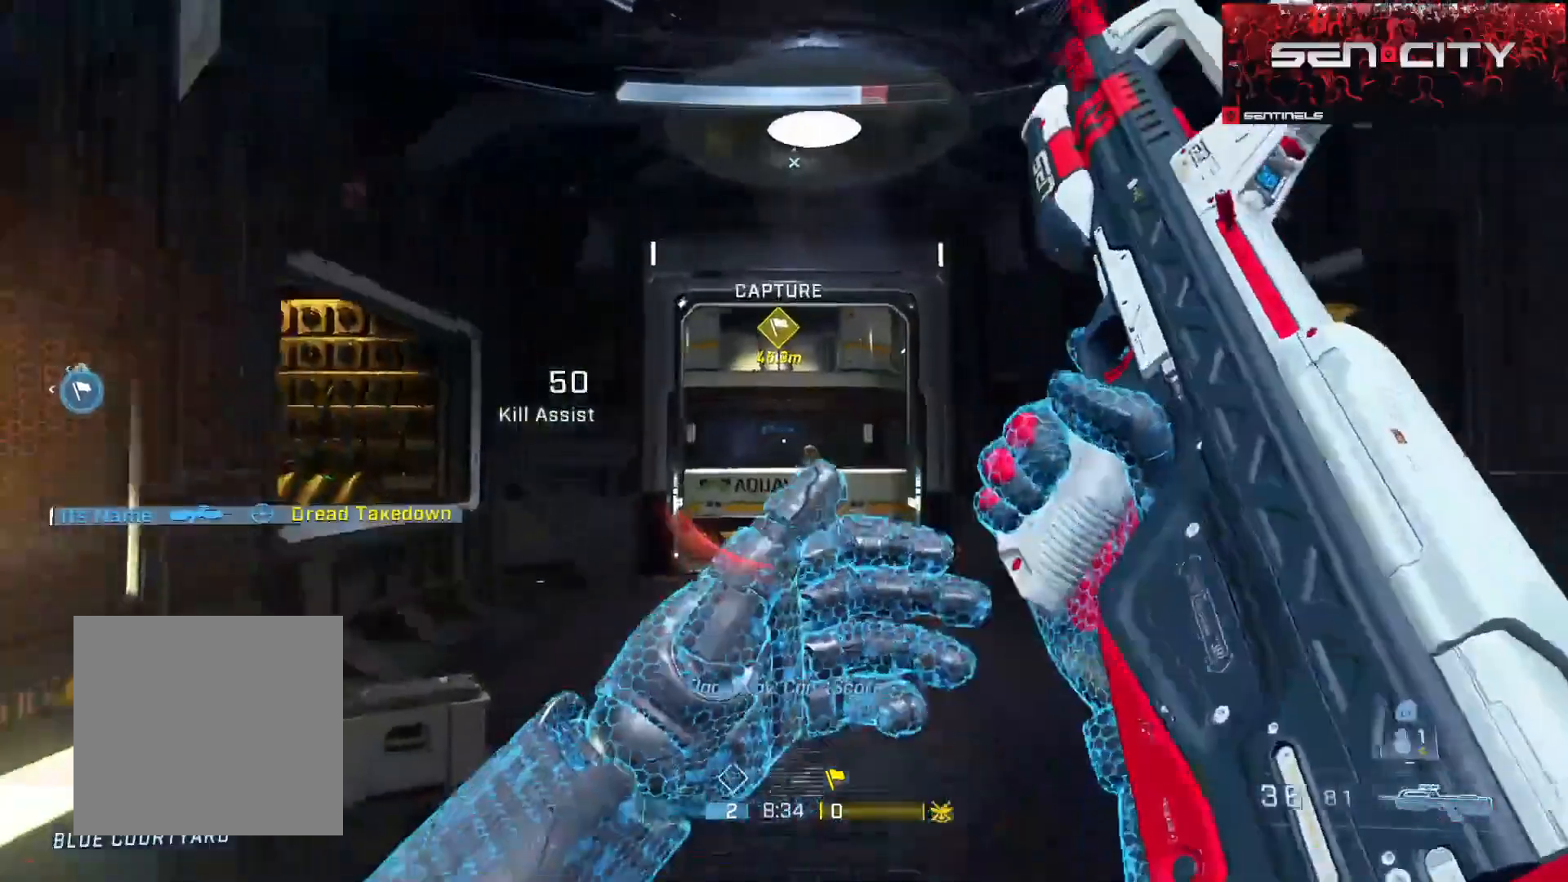
{"buttons": ["R2"], "left_stick": "left", "right_stick": "down-left", "events": [[67, "right_stick", "down-left"], [117, "left_stick", "up"], [167, "right_stick", "center"], [317, "left_stick", "left"], [317, "right_stick", "down-left"], [384, "R2", "down"]]}
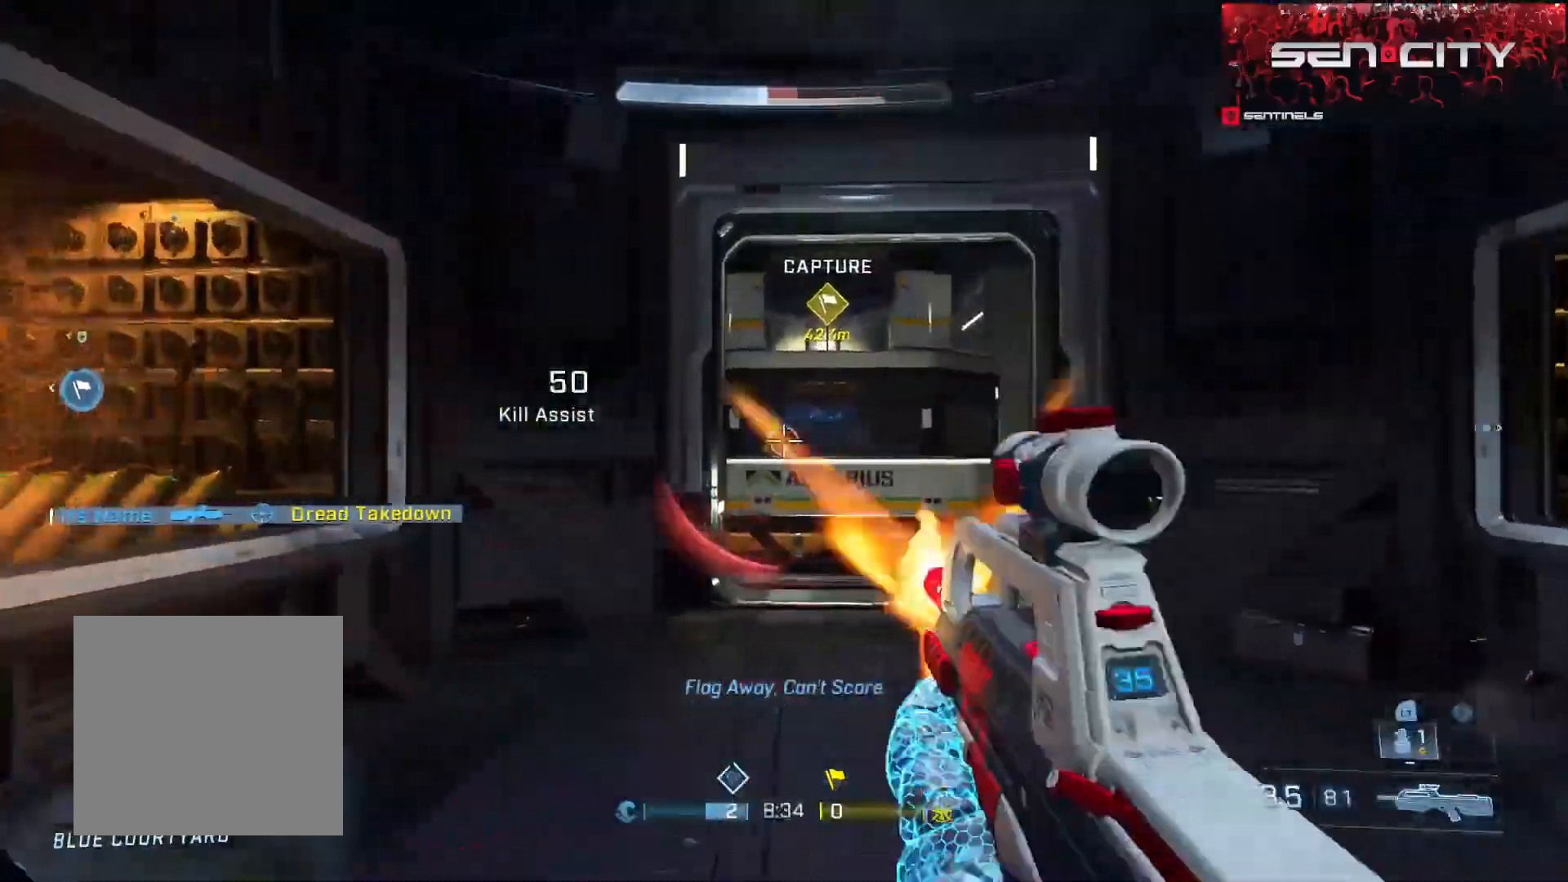
{"buttons": [], "left_stick": "up", "right_stick": "right", "events": [[50, "right_stick", "center"], [134, "left_stick", "up-left"], [150, "R2", "up"], [167, "right_stick", "down-right"], [217, "right_stick", "right"], [267, "A", "down"], [334, "A", "up"], [384, "left_stick", "up"]]}
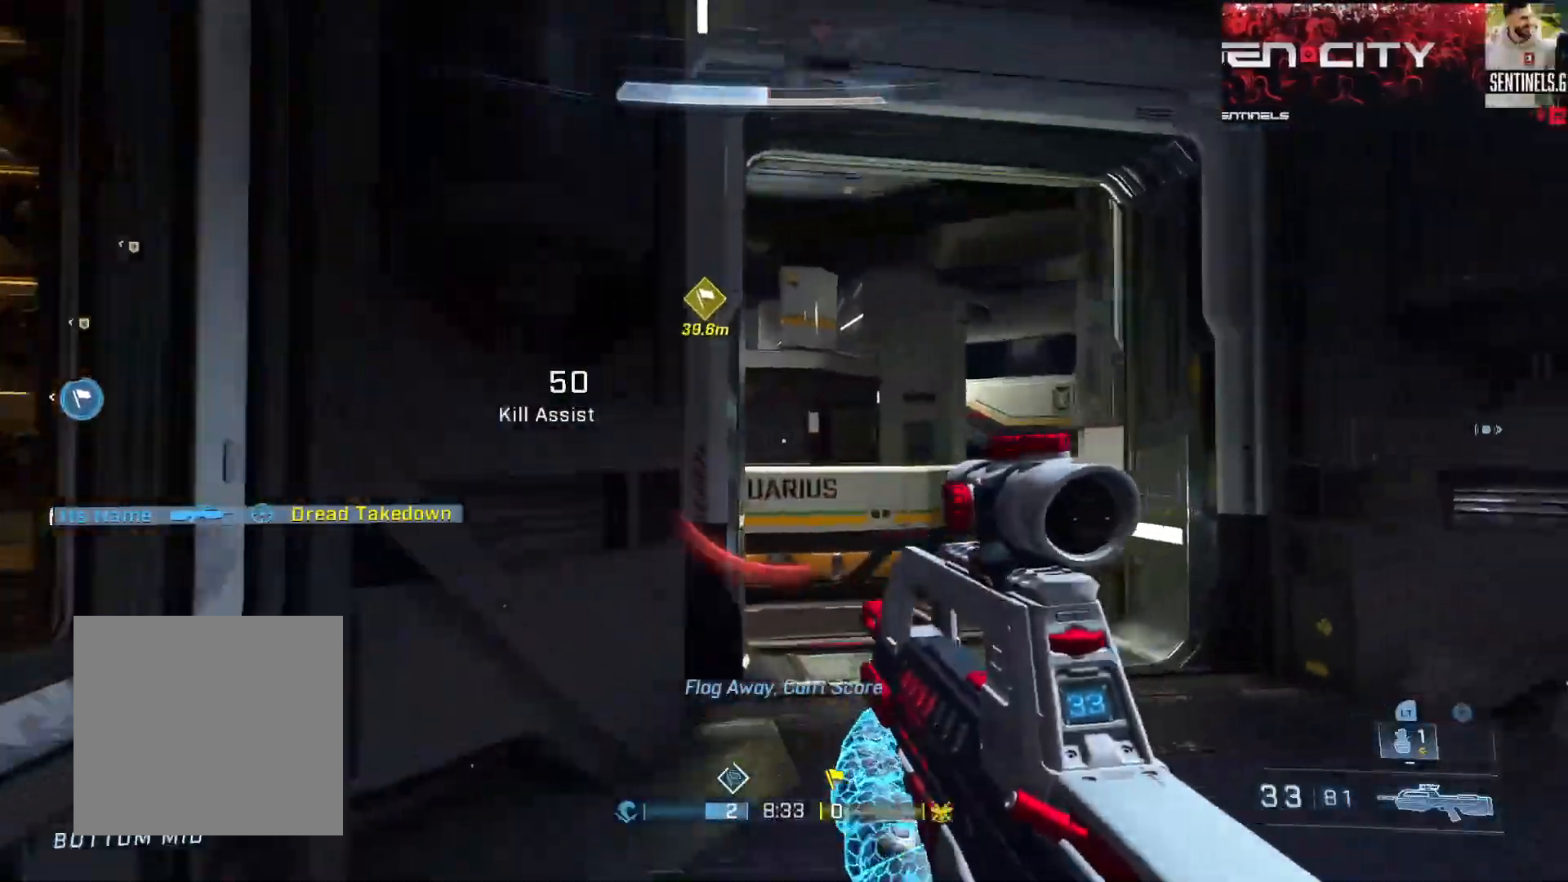
{"buttons": [], "left_stick": "up-right", "right_stick": "left", "events": [[33, "right_stick", "left"], [150, "L3", "down"], [150, "left_stick", "up-right"], [500, "L3", "up"]]}
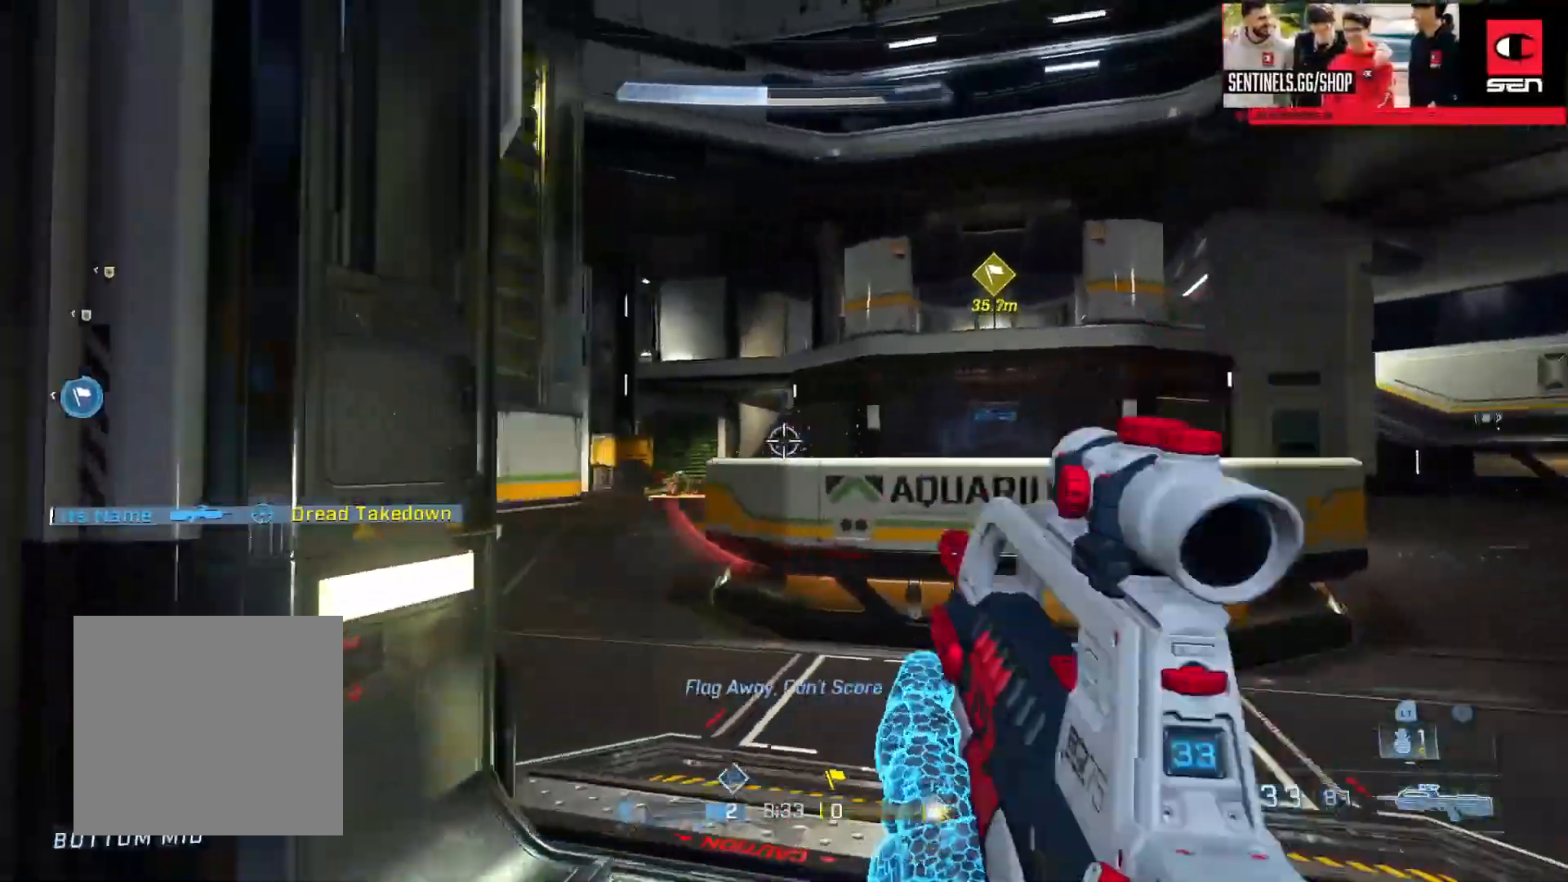
{"buttons": [], "left_stick": "left", "right_stick": "center", "events": [[67, "R2", "down"], [117, "right_stick", "down-left"], [201, "R2", "up"], [417, "right_stick", "center"], [467, "left_stick", "left"]]}